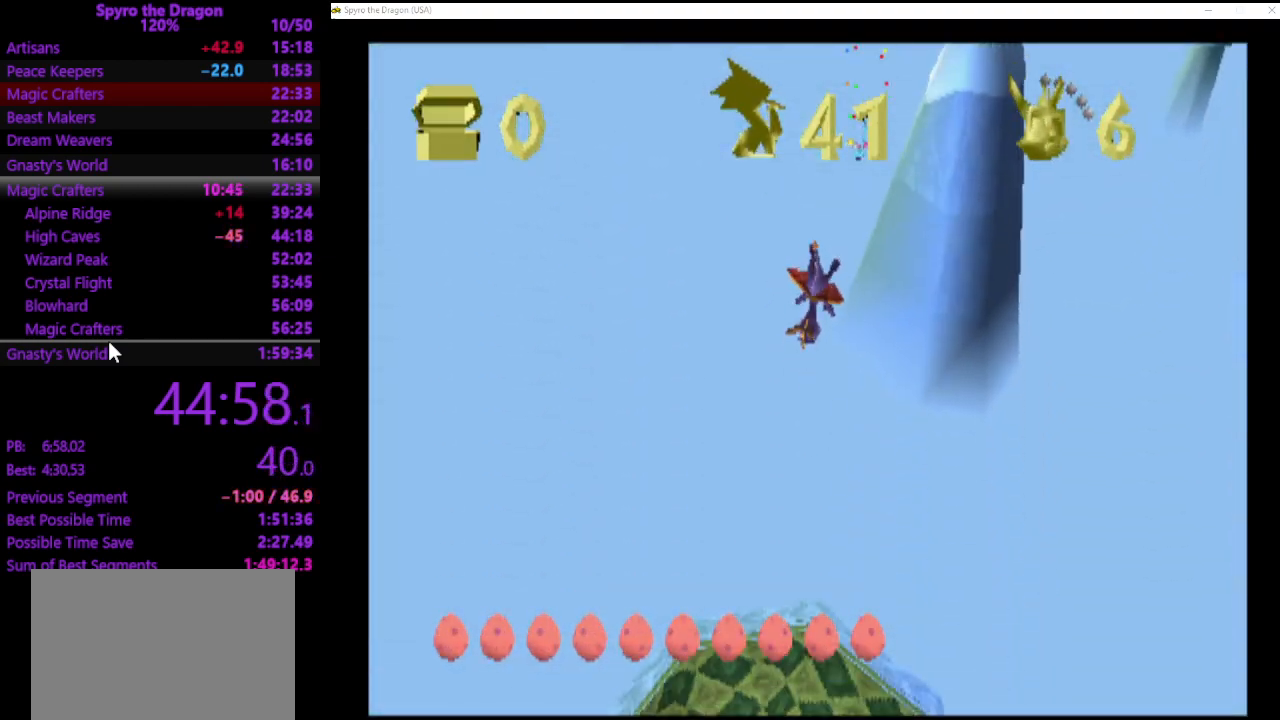
Gameplay with a controller (PlayStation layout); each line is a JSON object with the inputs held at the frame after it. "events" lists button and stick changes between this image and that frame as [ms after this image, input, new state], when the widget could be followed in between. Not read: right_stick.
{"buttons": [], "left_stick": "up-right", "events": [[500, "left_stick", "up-right"]]}
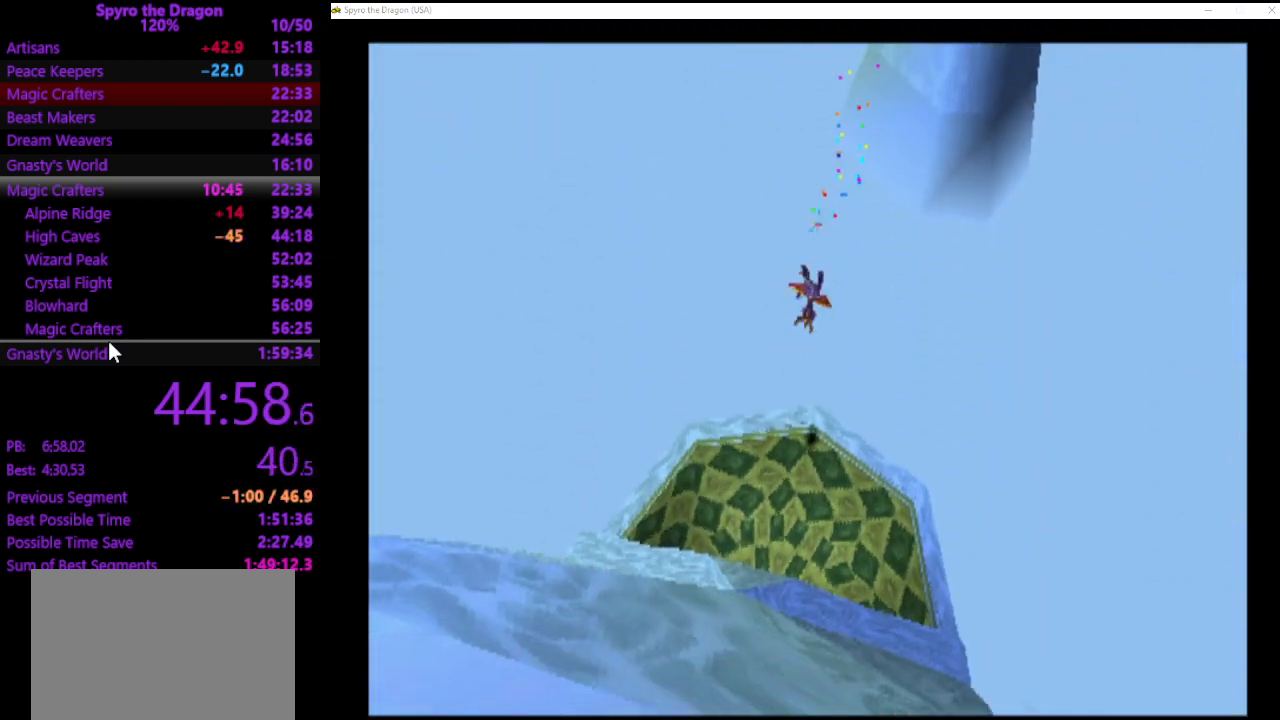
{"buttons": [], "left_stick": "right", "events": [[233, "left_stick", "right"]]}
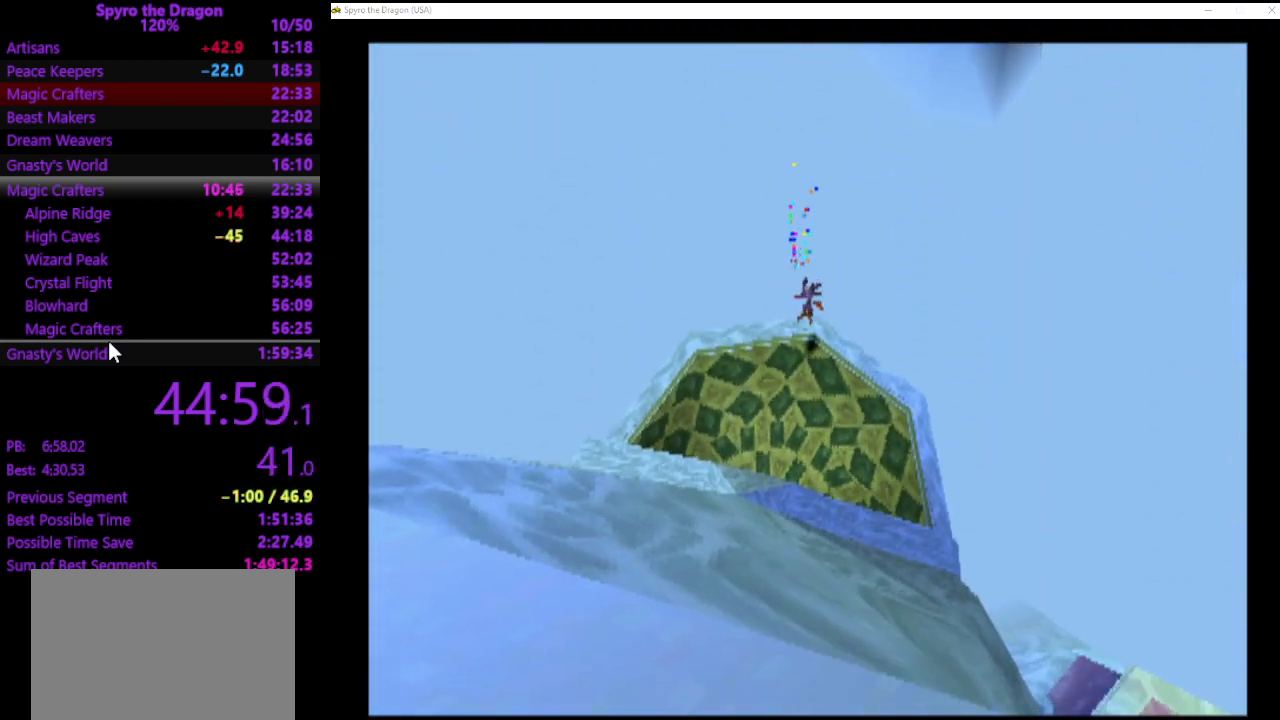
{"buttons": [], "left_stick": "right", "events": []}
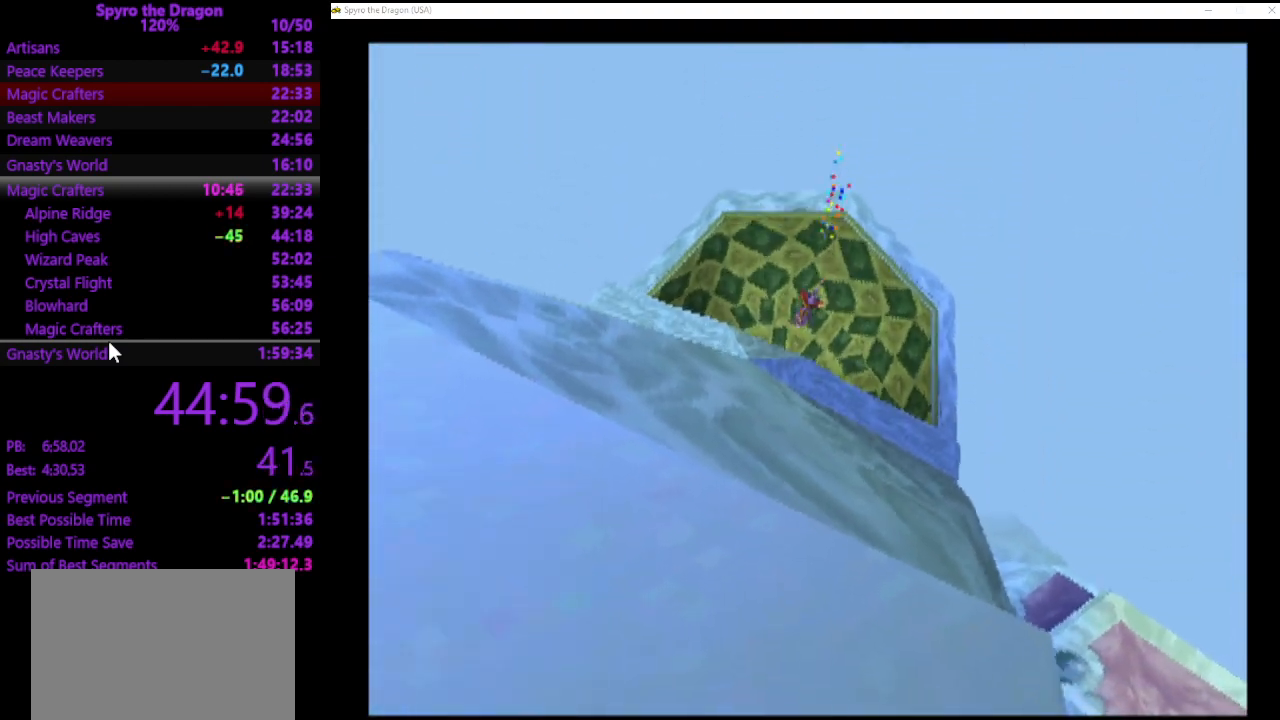
{"buttons": [], "left_stick": "down-right", "events": [[400, "left_stick", "down-right"]]}
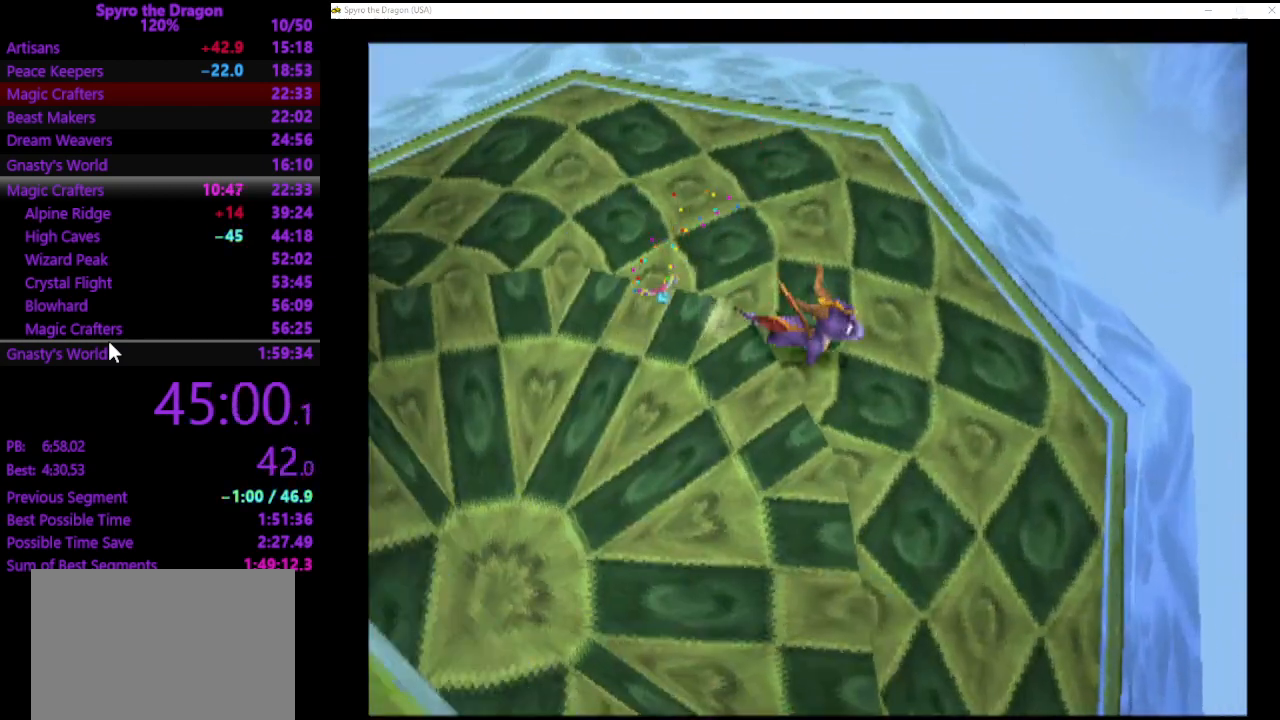
{"buttons": ["CROSS"], "left_stick": "right", "events": [[467, "CROSS", "down"], [467, "left_stick", "right"]]}
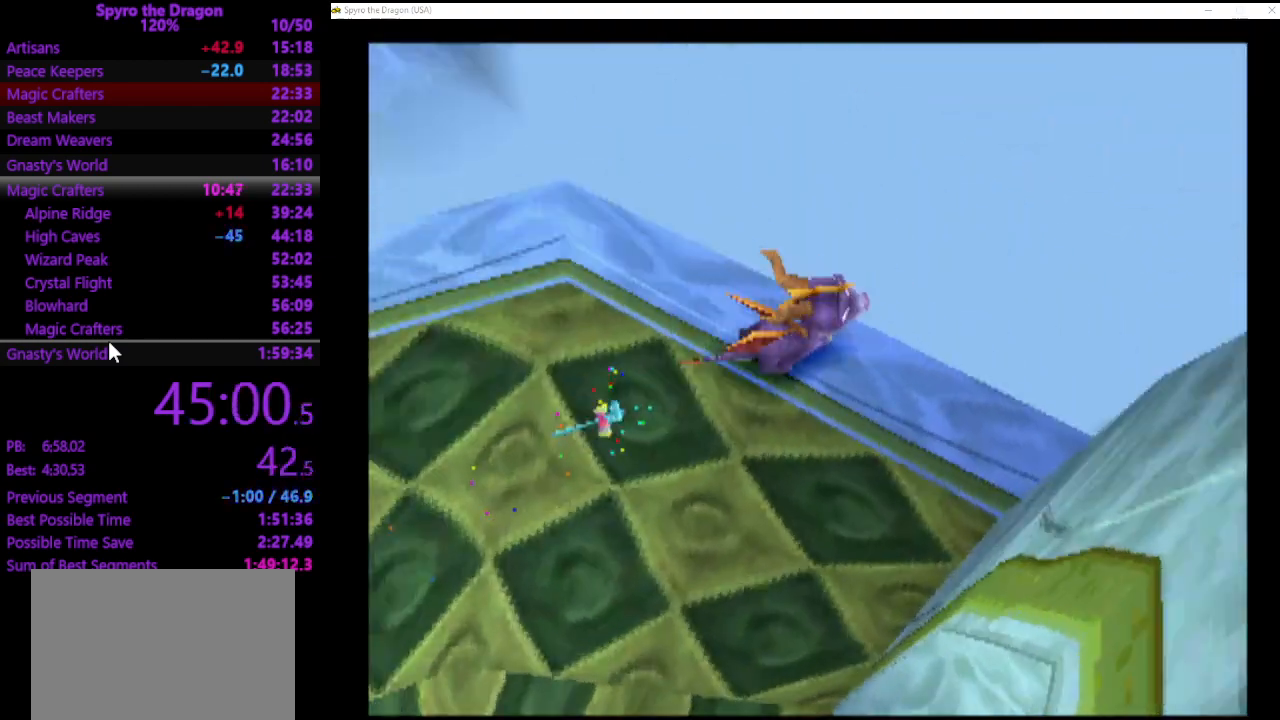
{"buttons": ["CROSS"], "left_stick": "up-right", "events": [[33, "left_stick", "up-right"], [333, "CROSS", "up"], [433, "CROSS", "down"]]}
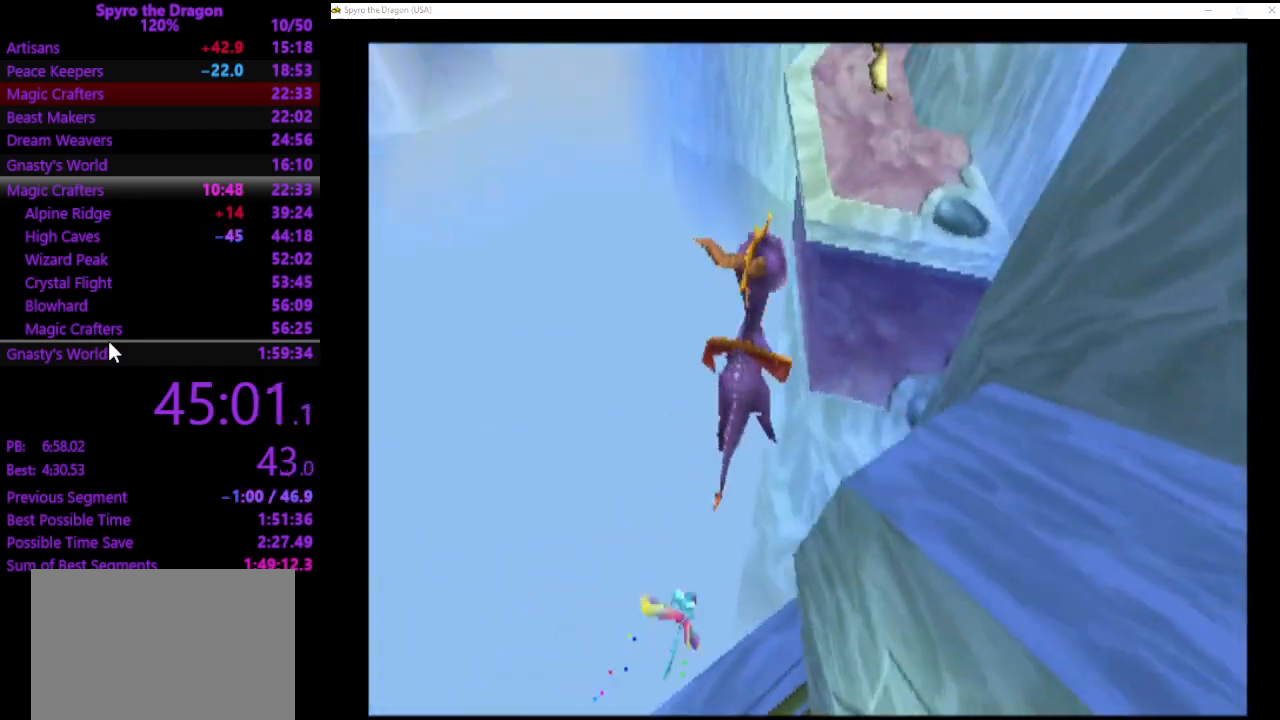
{"buttons": ["SQUARE"], "left_stick": "up-left", "events": [[33, "CROSS", "up"], [100, "CROSS", "down"], [167, "left_stick", "up"], [233, "CROSS", "up"], [433, "left_stick", "up-left"], [467, "SQUARE", "down"]]}
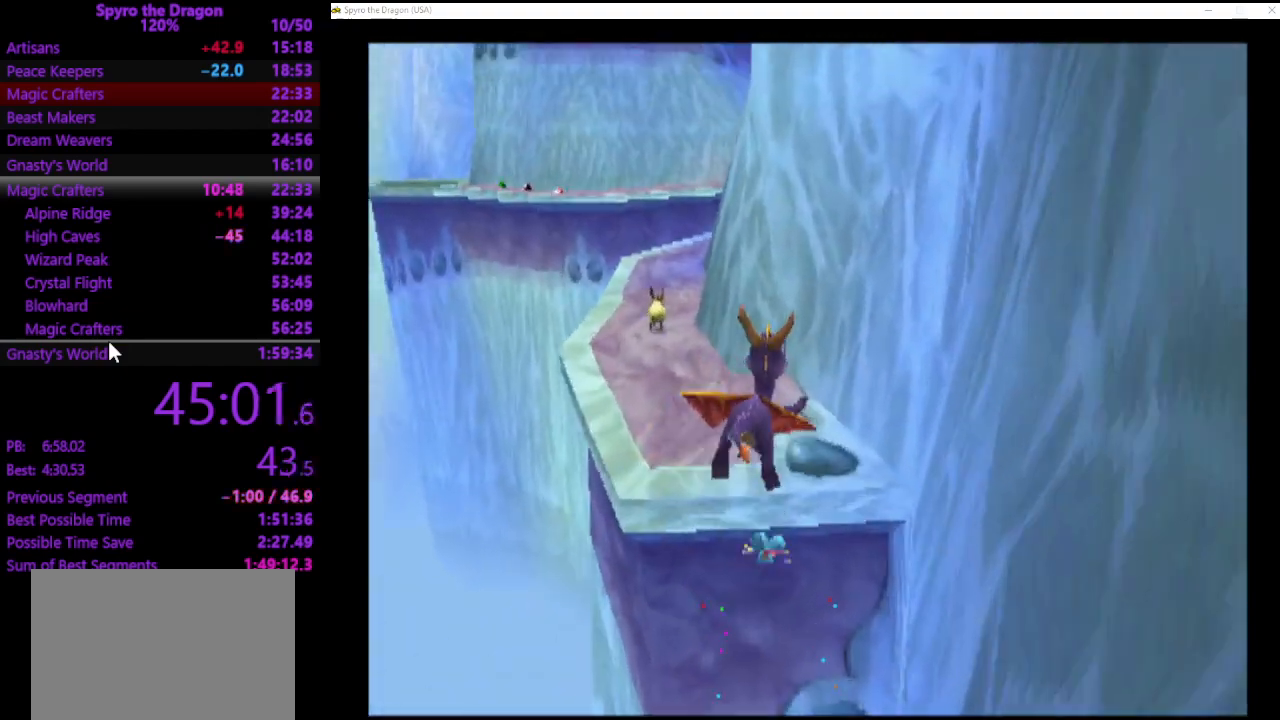
{"buttons": ["SQUARE"], "left_stick": "up-right", "events": [[267, "left_stick", "up"], [433, "left_stick", "up-right"]]}
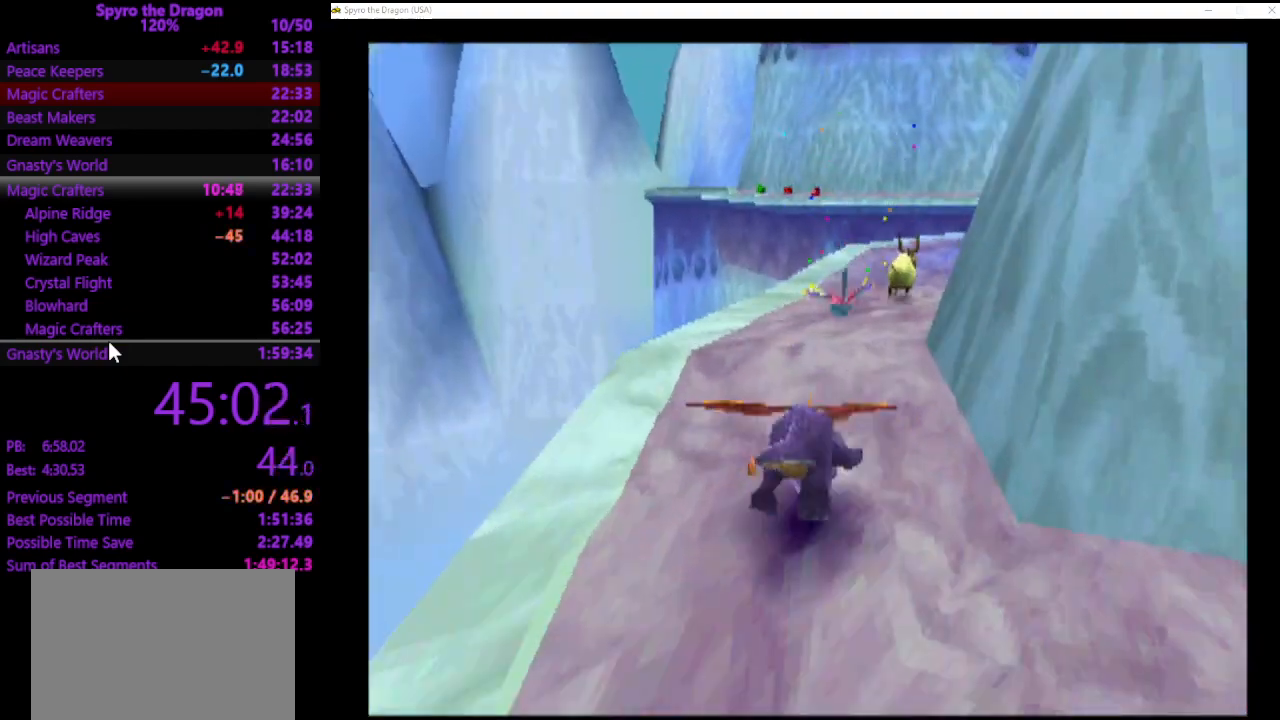
{"buttons": ["SQUARE"], "left_stick": "up", "events": [[233, "left_stick", "up"]]}
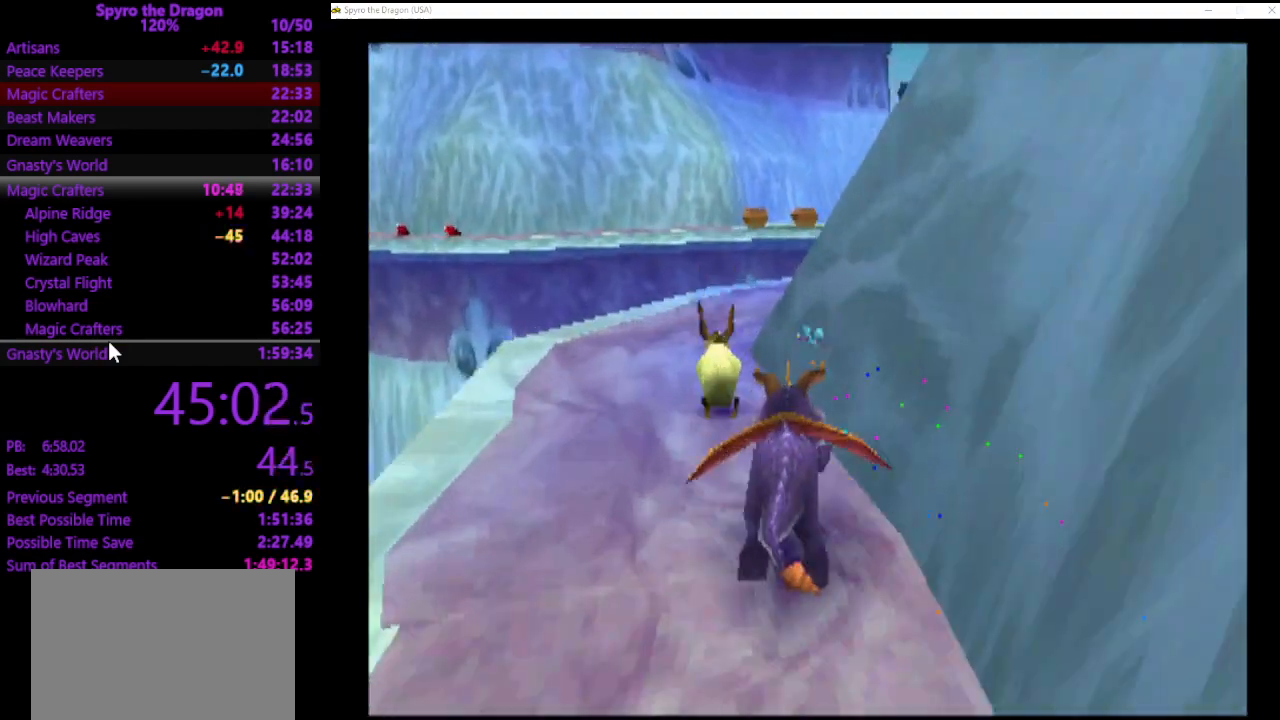
{"buttons": ["SQUARE"], "left_stick": "up-right", "events": [[67, "left_stick", "up-right"]]}
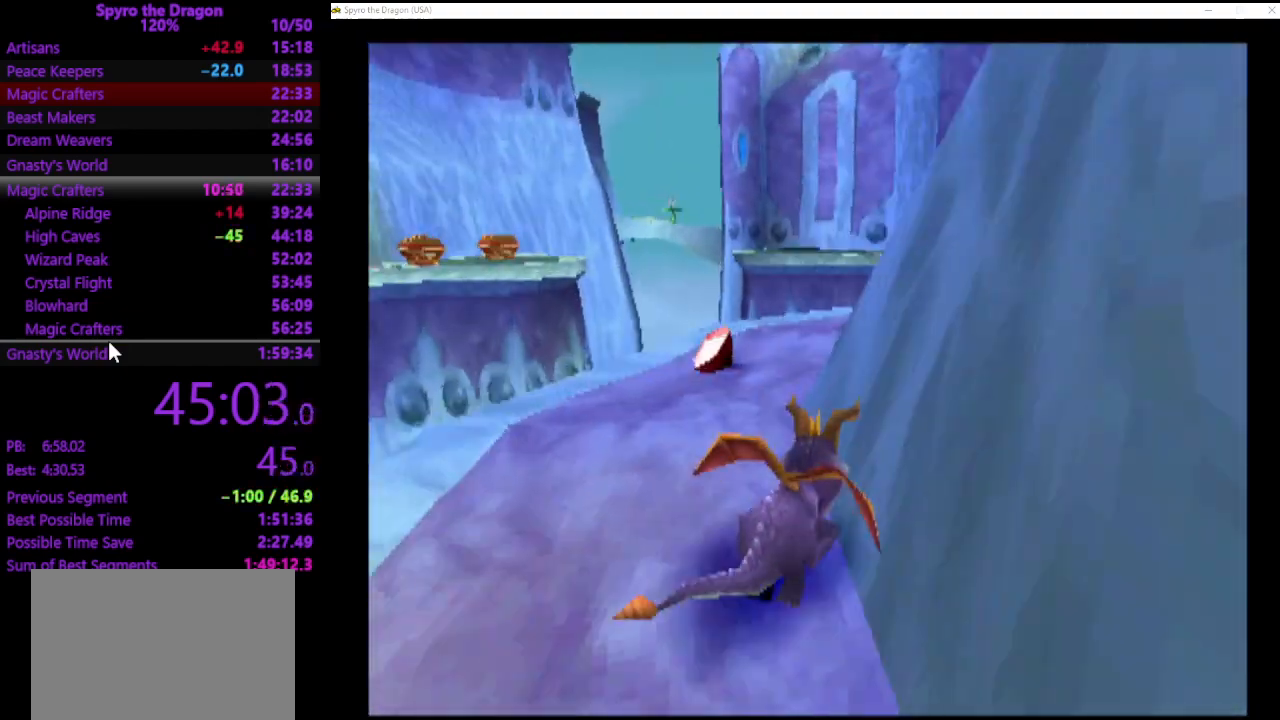
{"buttons": ["CROSS"], "left_stick": "right", "events": [[233, "left_stick", "up"], [300, "SQUARE", "up"], [433, "left_stick", "right"], [467, "CROSS", "down"]]}
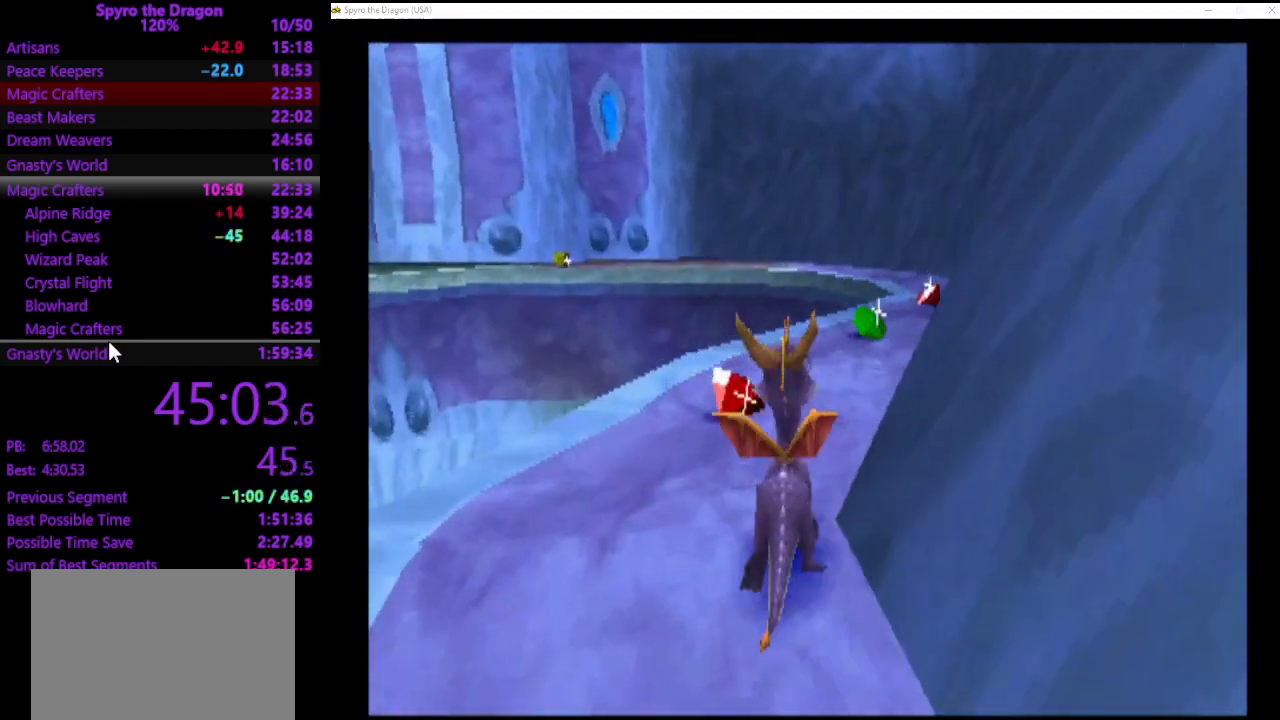
{"buttons": [], "left_stick": "down", "events": [[33, "CROSS", "up"], [33, "left_stick", "down"]]}
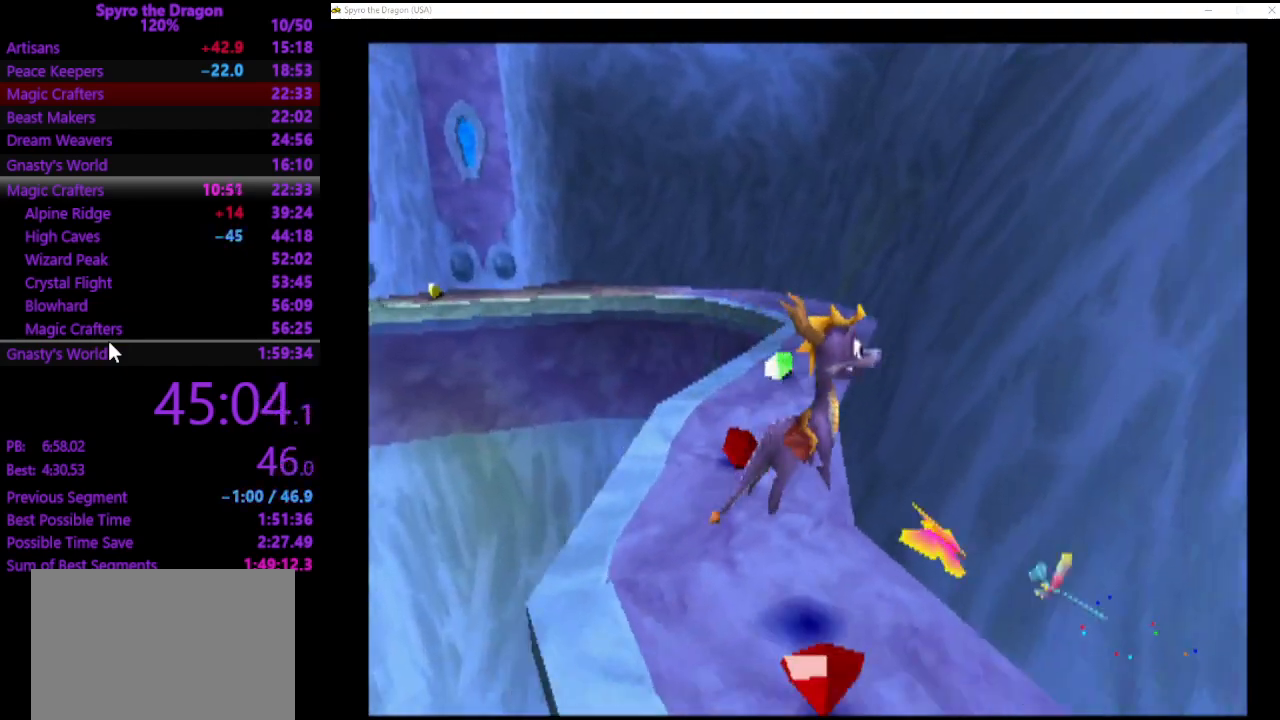
{"buttons": [], "left_stick": "up-left", "events": [[67, "left_stick", "up"], [167, "left_stick", "up-left"]]}
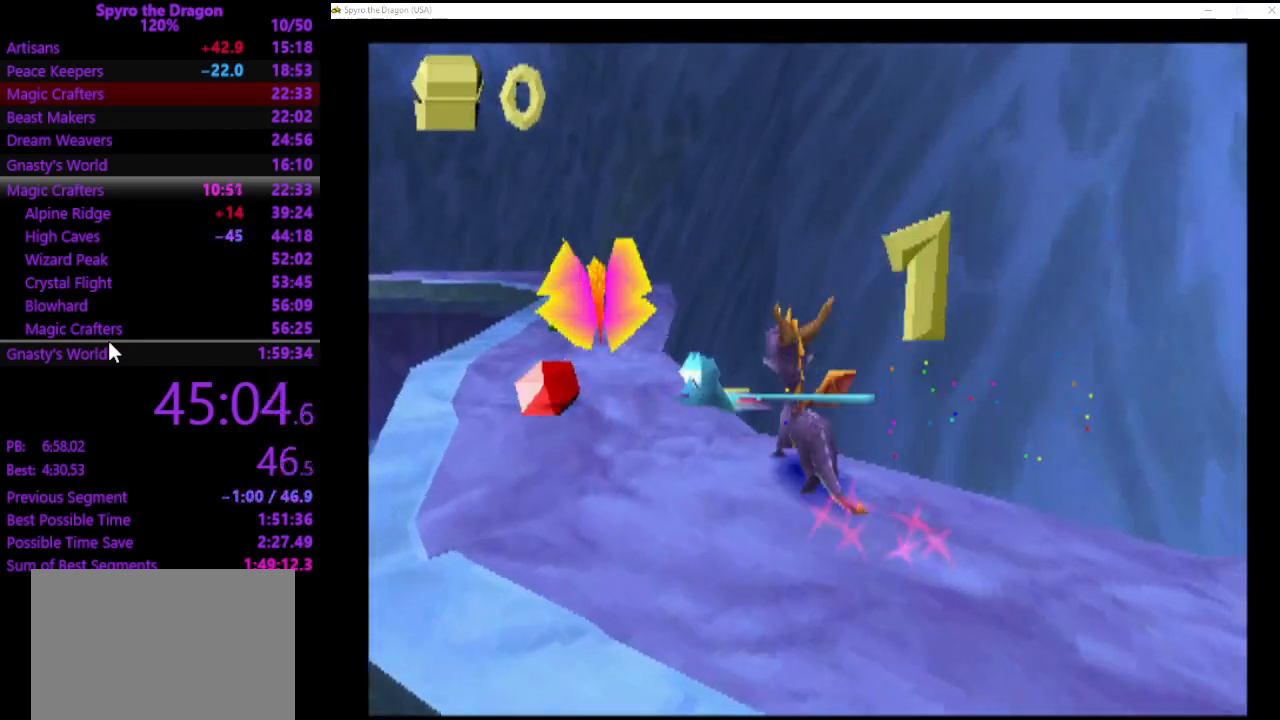
{"buttons": [], "left_stick": "up-right", "events": [[367, "left_stick", "up-right"]]}
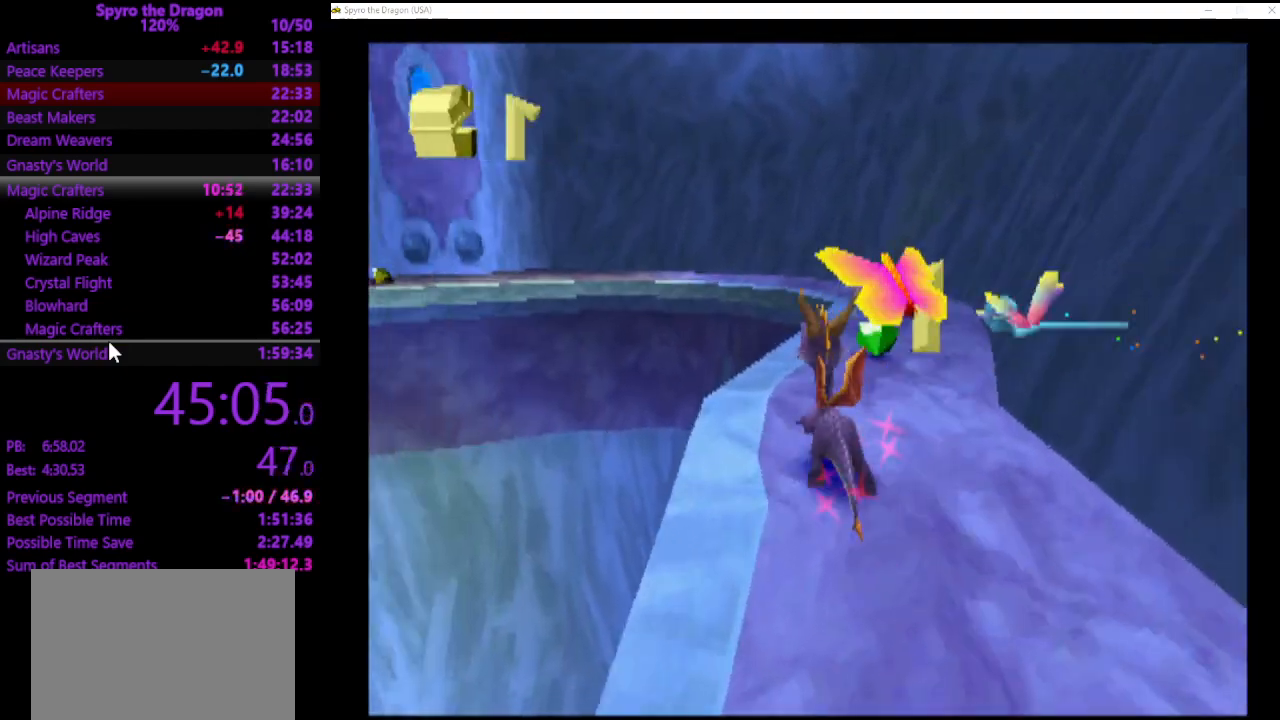
{"buttons": ["SQUARE"], "left_stick": "up-left", "events": [[167, "left_stick", "up"], [267, "SQUARE", "down"], [267, "left_stick", "up-right"], [500, "left_stick", "up-left"]]}
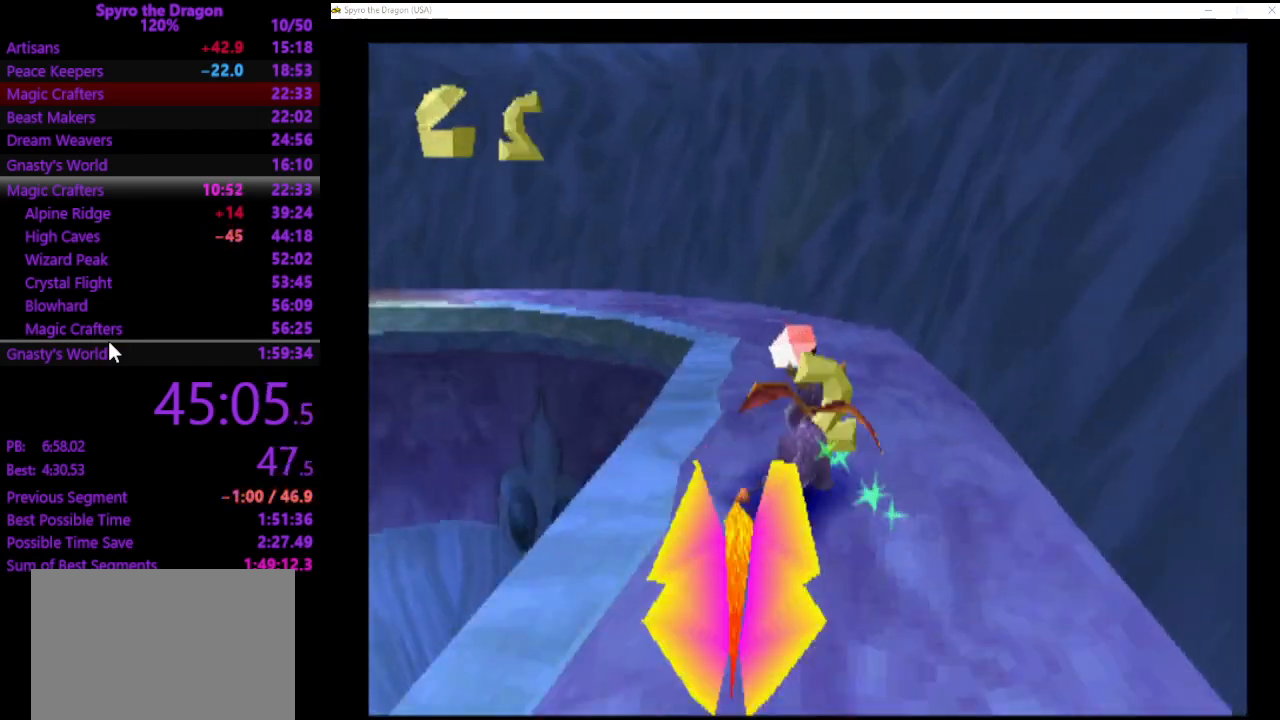
{"buttons": ["CROSS", "SQUARE"], "left_stick": "up-left", "events": [[400, "CROSS", "down"]]}
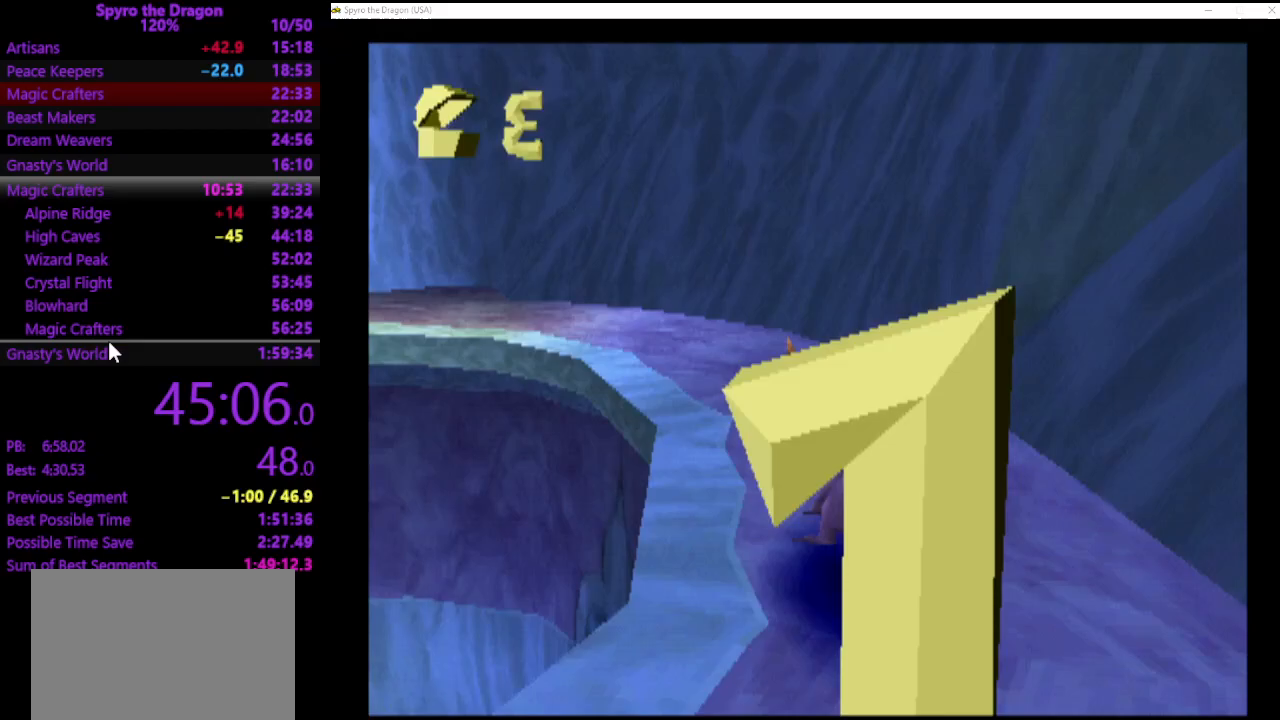
{"buttons": ["CROSS", "SQUARE"], "left_stick": "up-left", "events": [[100, "left_stick", "up"], [267, "left_stick", "up-left"]]}
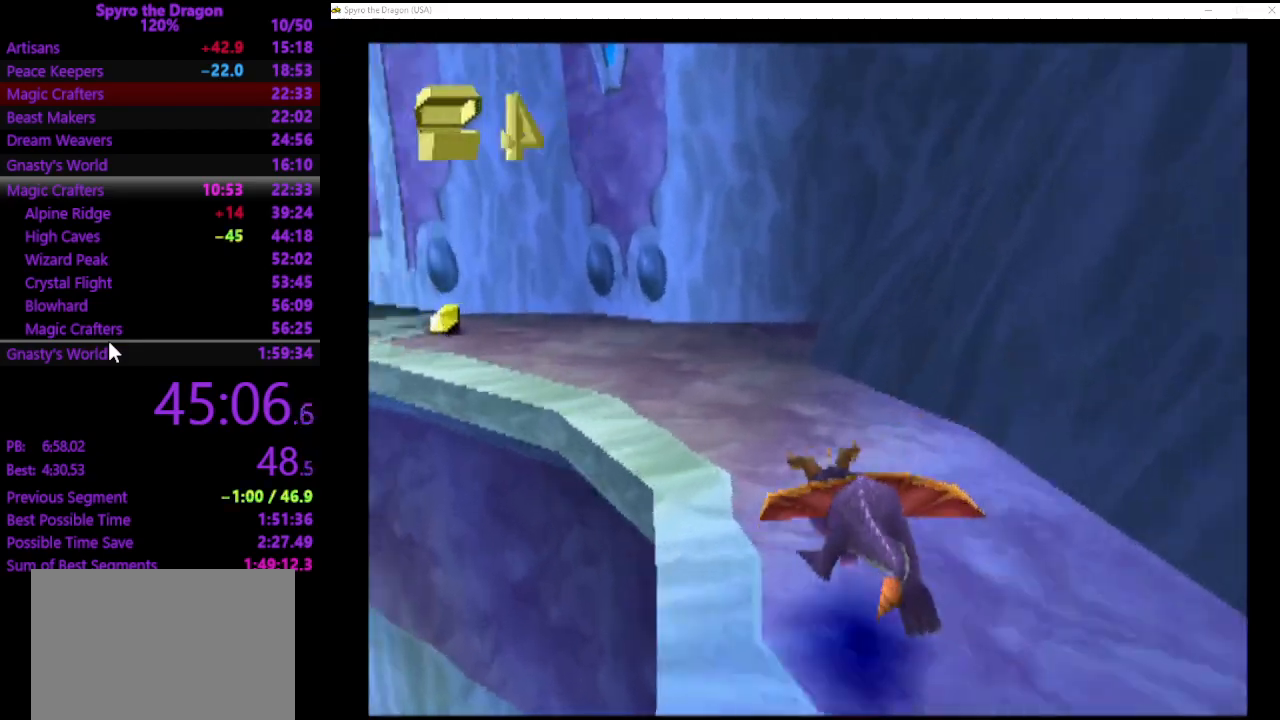
{"buttons": ["SQUARE"], "left_stick": "up-left", "events": [[267, "CROSS", "up"], [300, "left_stick", "up"], [500, "left_stick", "up-left"]]}
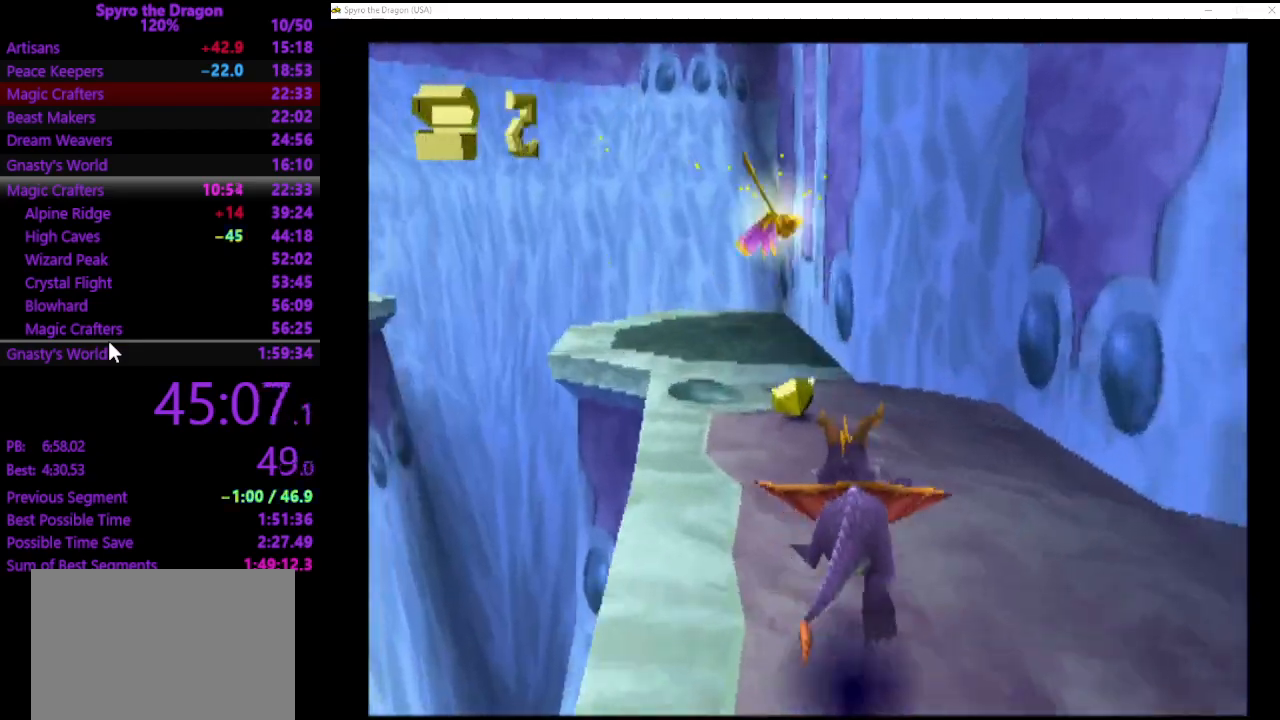
{"buttons": ["SQUARE"], "left_stick": "up", "events": [[433, "left_stick", "up"]]}
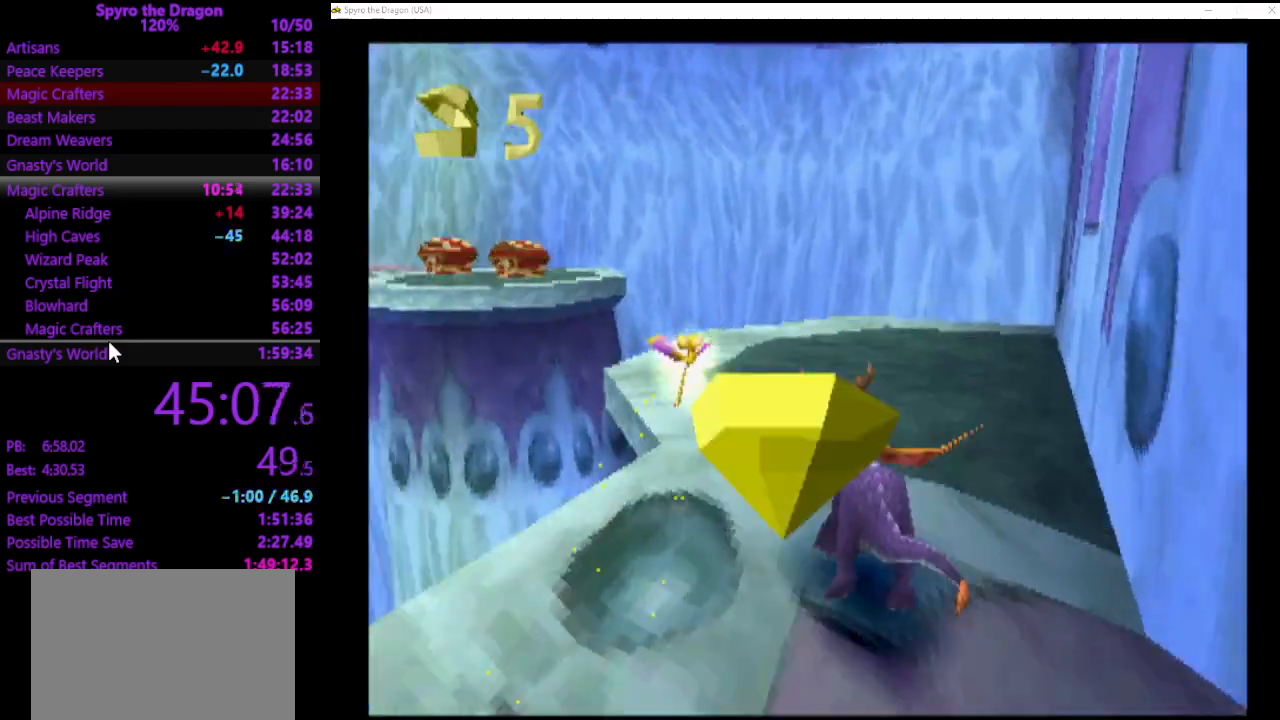
{"buttons": ["CROSS"], "left_stick": "up-left", "events": [[33, "left_stick", "up-left"], [433, "SQUARE", "up"], [500, "CROSS", "down"]]}
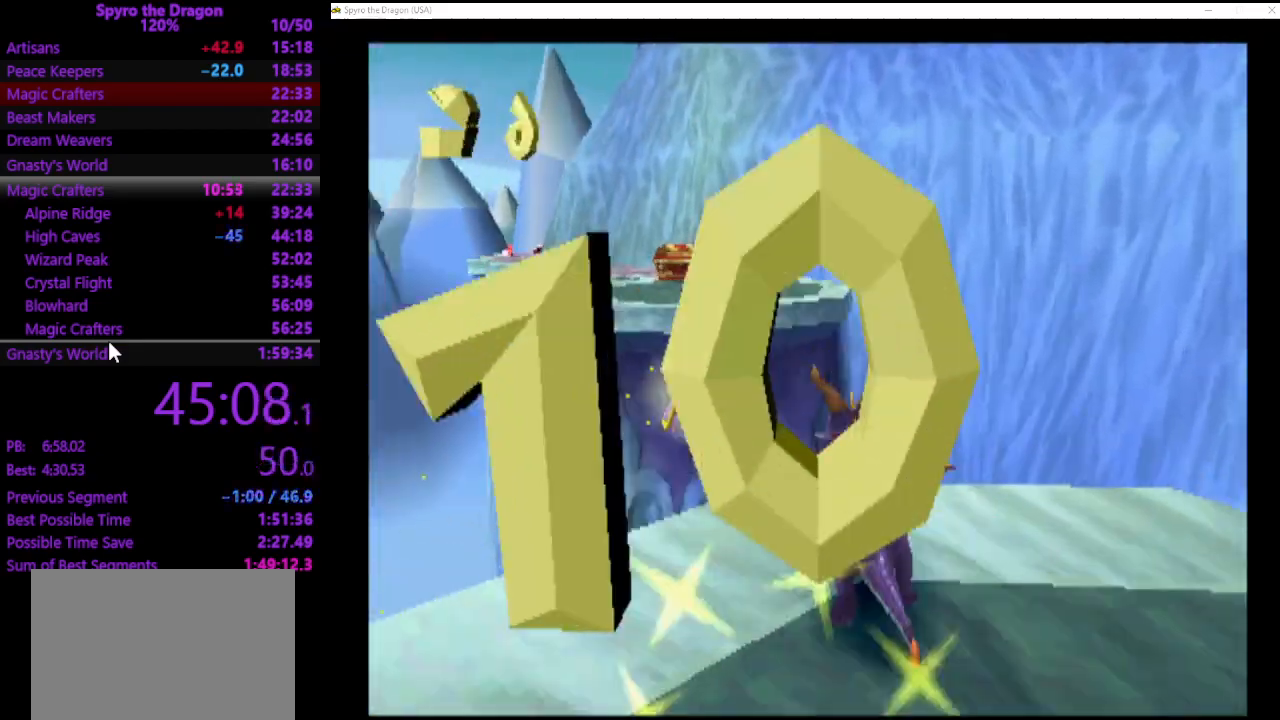
{"buttons": [], "left_stick": "up", "events": [[333, "left_stick", "up"], [400, "CROSS", "up"]]}